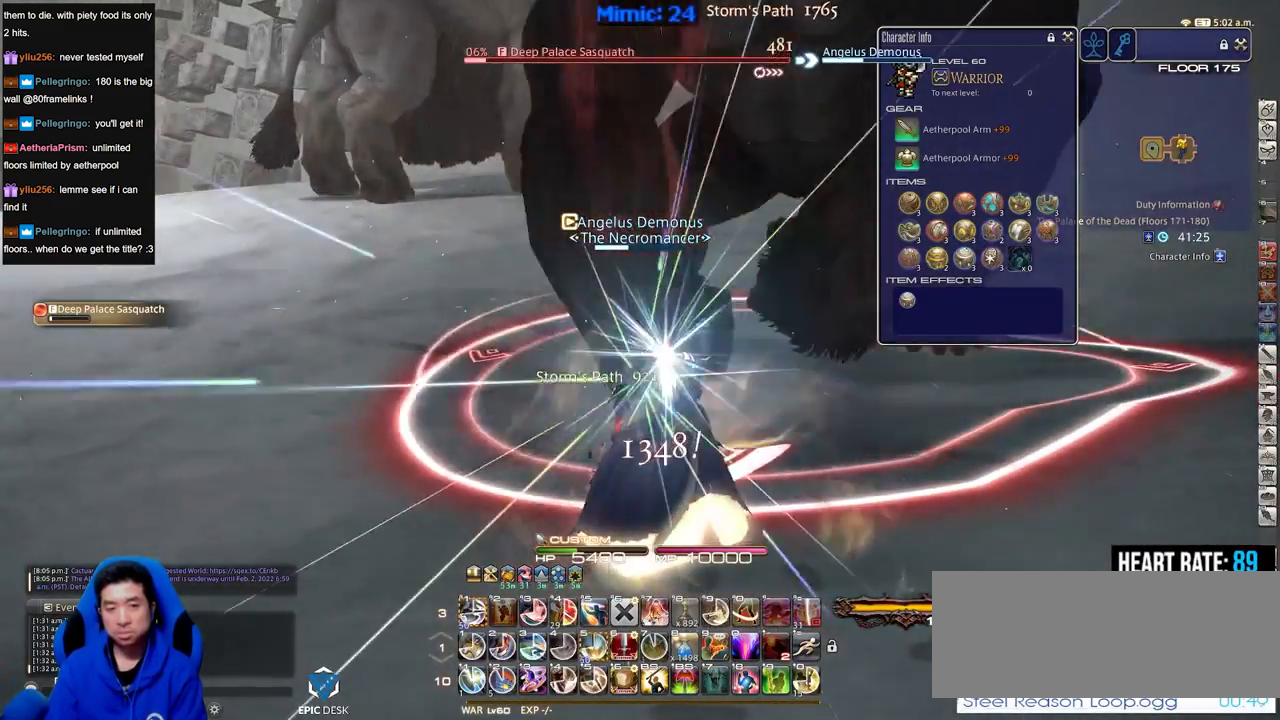
Gameplay with keyboard; each line is a JSON object with the keys held at the frame after it. "events" lists presses ("down") and releases ("up") of ".", "/", "0", "1", "2", "3", "4", "5", "6", "7", "8", "9", "a", "alt_l", "alt_r", "b", "backslash", "backspace", "c", "caps_lock", "comma", "ctrl_l", "ctrl_r", "d", "down", "e", "equals", "escape", "f", "f1", "f10", "f11", "f12", "f2", "f3", "f4", "f5", "f6", "f7", "f8", "f9", "g", "h", "i", "j", "k", "l", "lbracket", "left", "m", "minus", "n", "o", "p", "q", "quote", "r", "rbracket", "return", "right", "s", "semicolon", "shift_l", "shift_r", "space", "super", "t", "tab", "tilde", "u", "up", "v", "w", "x", "y" and "z" between this image and that frame as [ms after this image, input, new state], when the widget could be followed in between. No other keys are recorded. Mouse input is not recorded.
{"keys": [], "events": []}
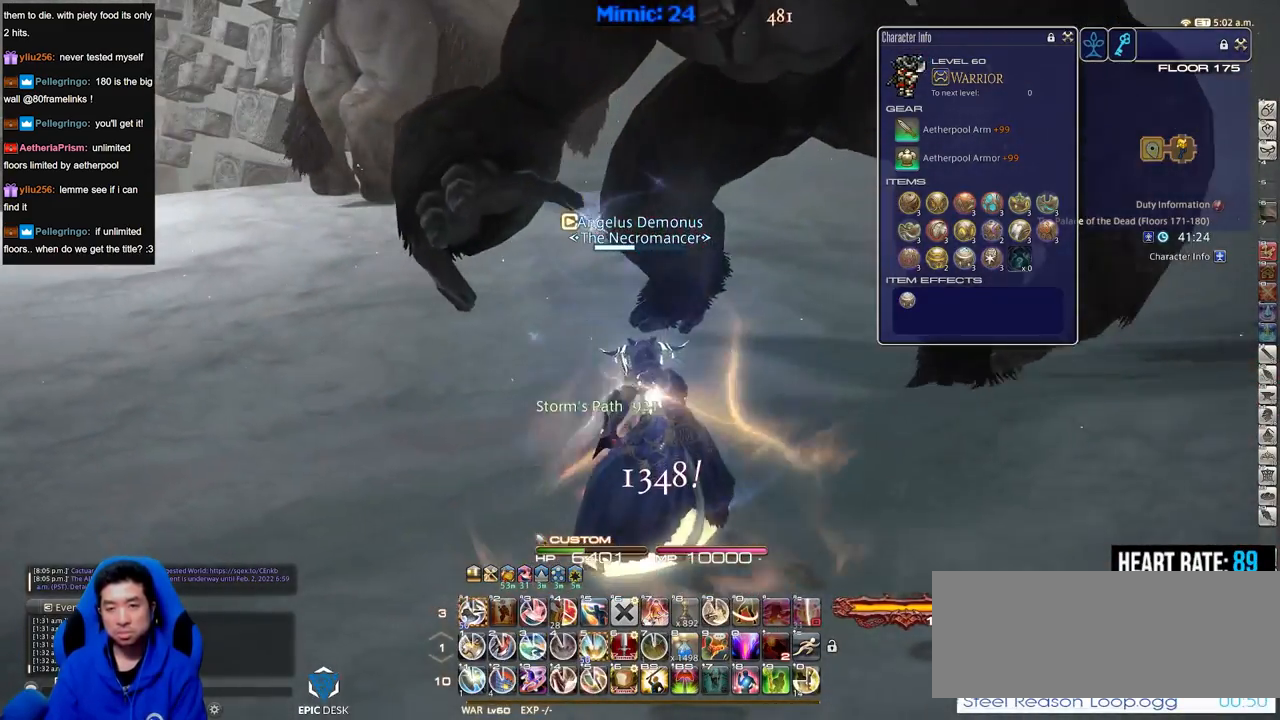
{"keys": ["w"], "events": [[83, "w", "down"], [233, "q", "down"], [267, "alt_r", "down"], [367, "q", "up"], [500, "alt_r", "up"]]}
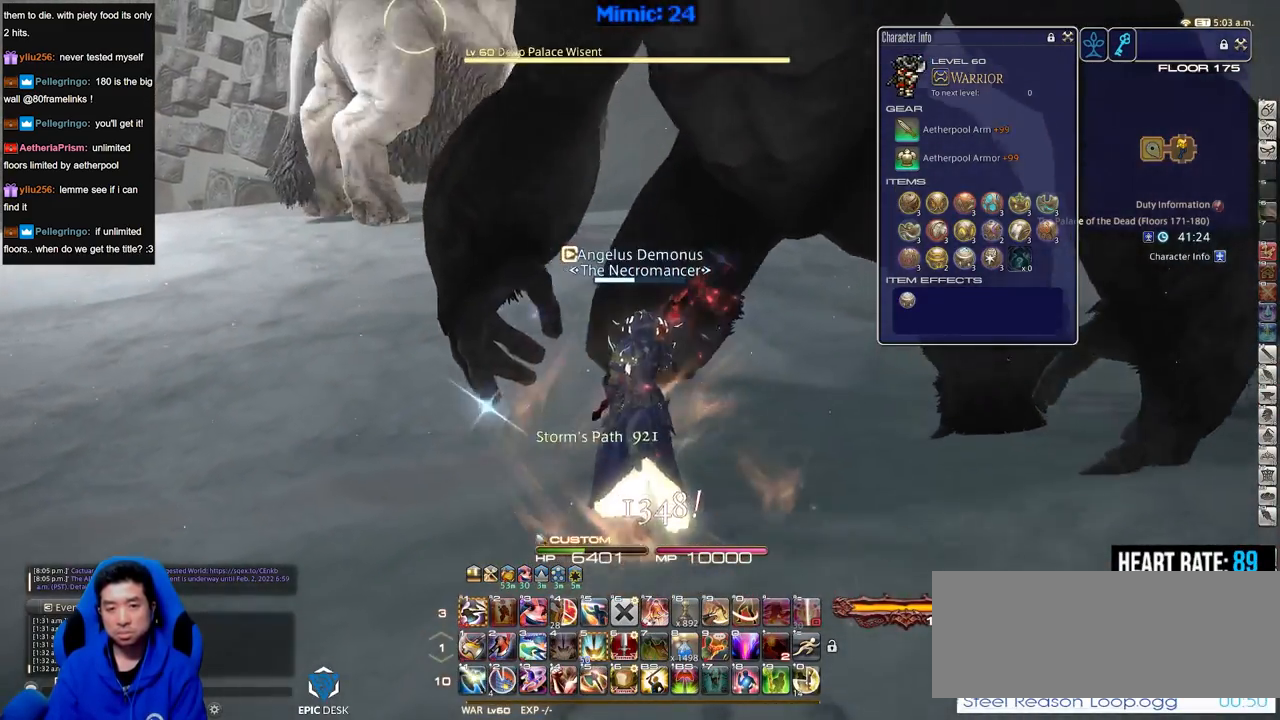
{"keys": ["d", "p"], "events": [[200, "p", "down"], [334, "d", "down"], [334, "w", "up"]]}
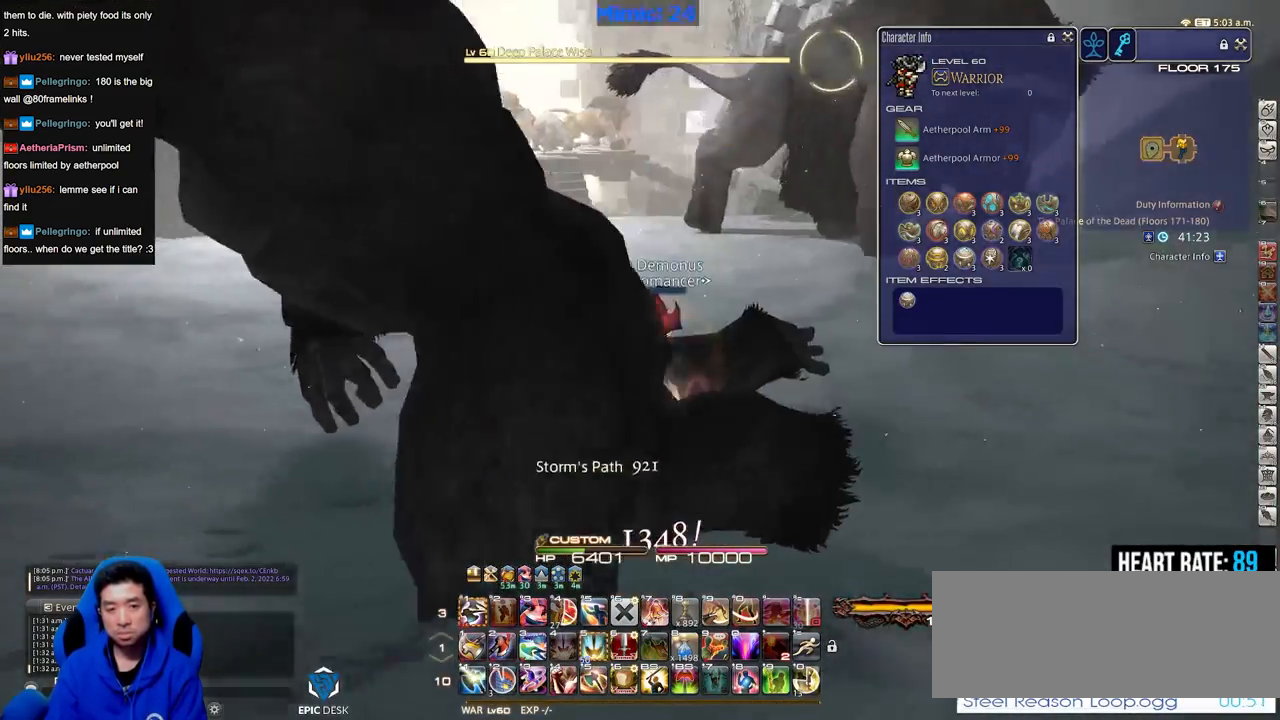
{"keys": ["d", "w"], "events": [[117, "p", "up"], [167, "w", "down"]]}
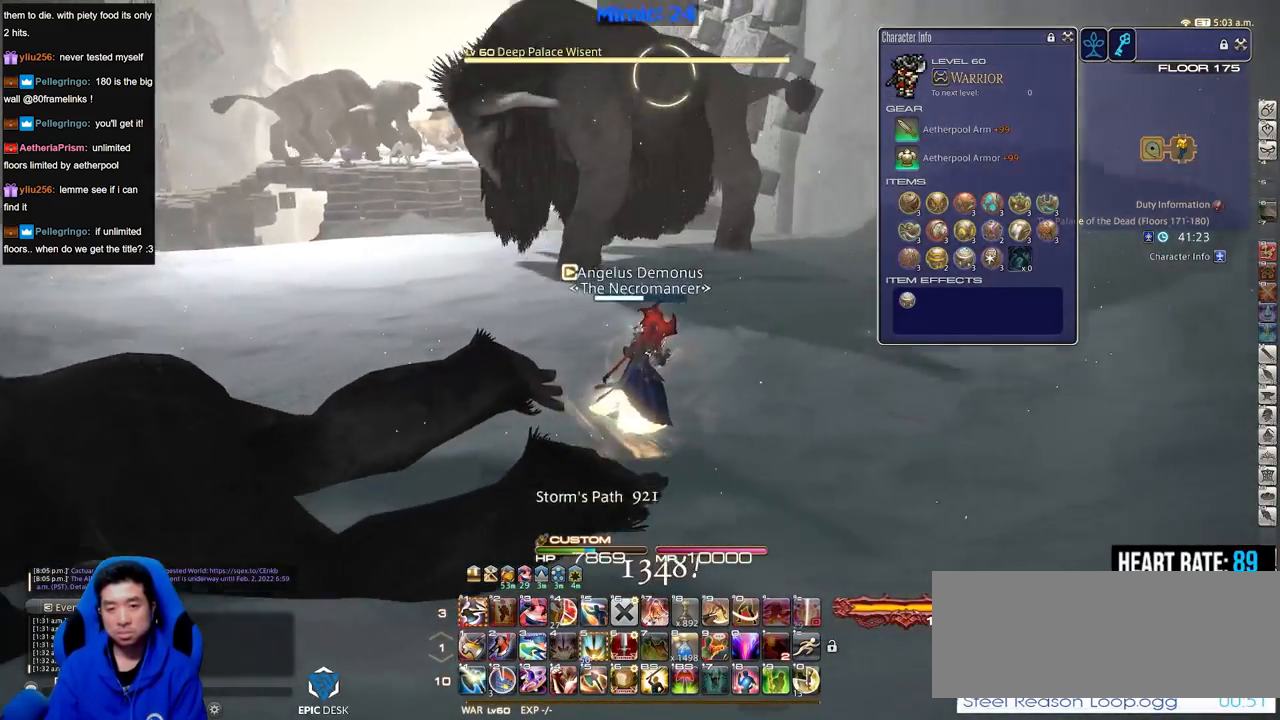
{"keys": ["p", "w"], "events": [[267, "d", "up"], [467, "p", "down"]]}
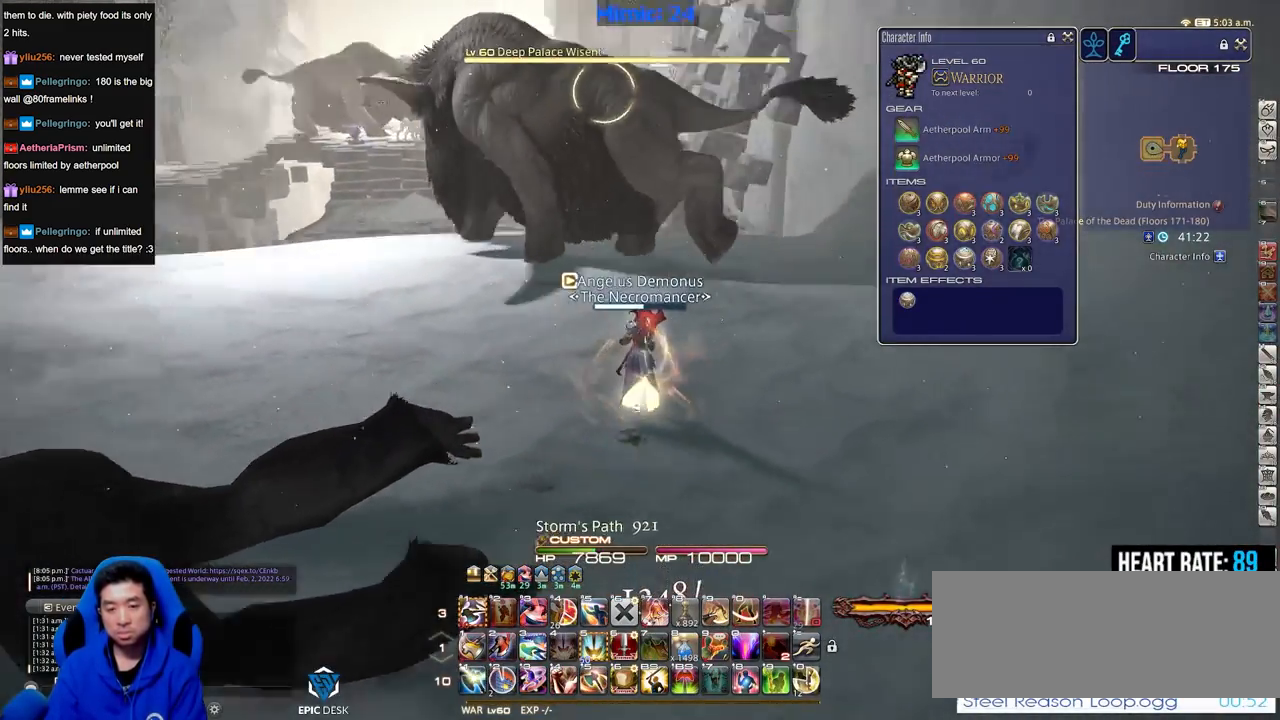
{"keys": ["w"], "events": [[16, "lbracket", "down"], [100, "lbracket", "up"], [100, "p", "up"]]}
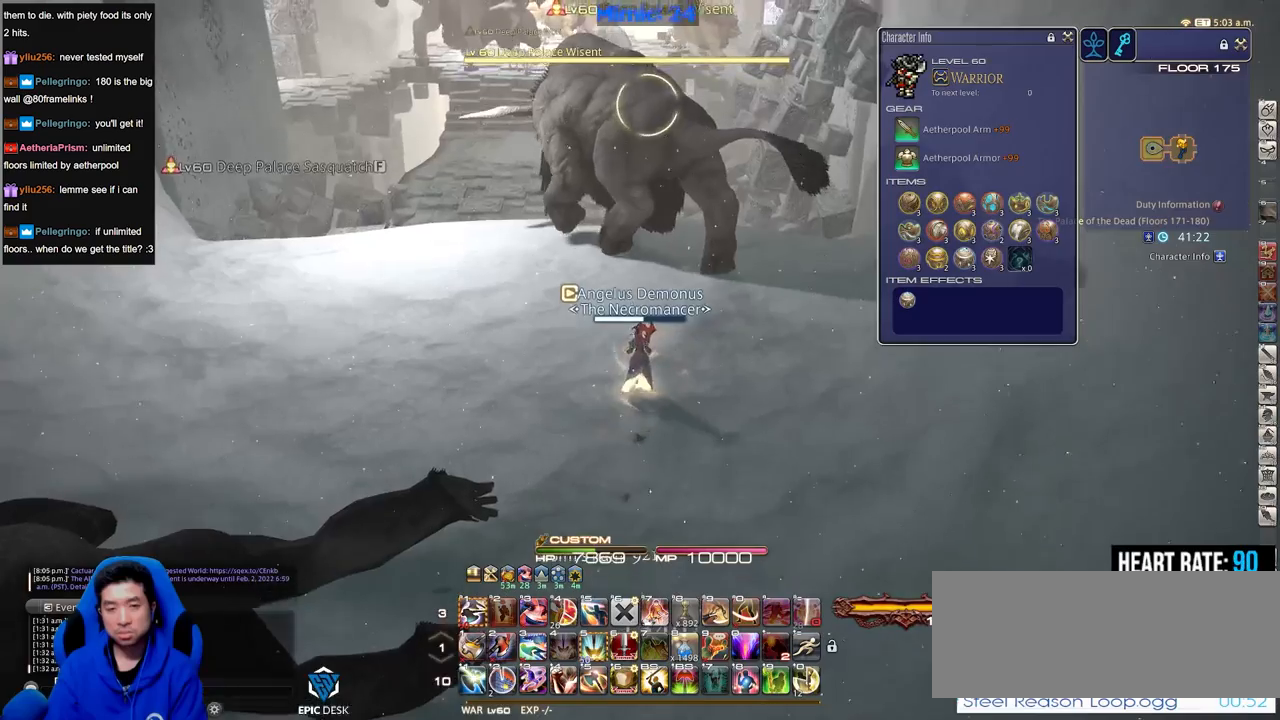
{"keys": ["q", "w"], "events": [[117, "q", "down"], [250, "q", "up"], [451, "q", "down"]]}
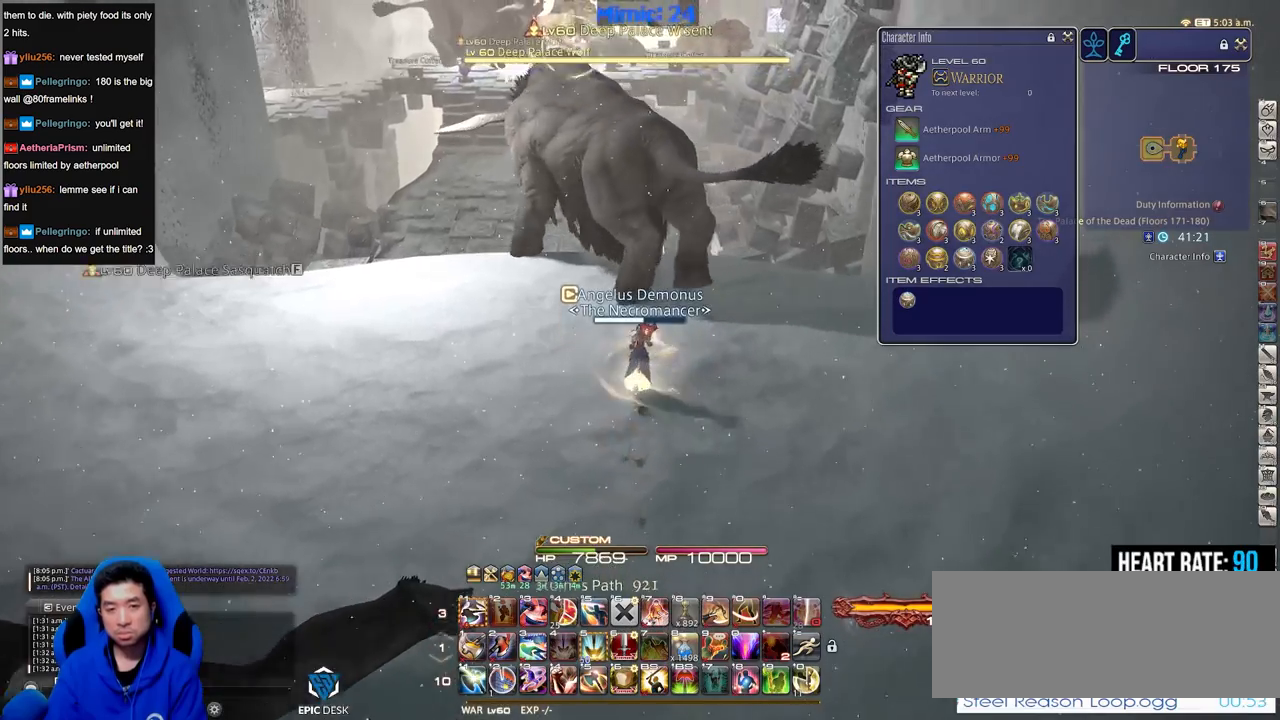
{"keys": ["a", "w"], "events": [[100, "q", "up"], [250, "a", "down"]]}
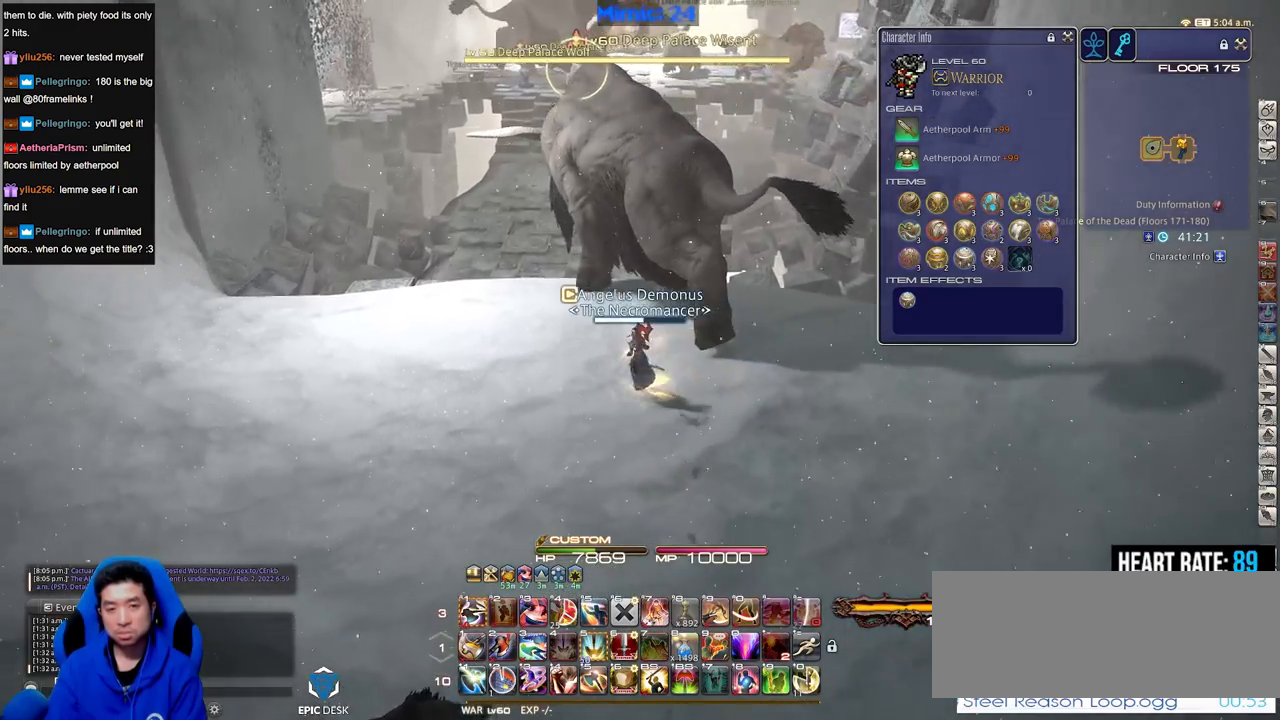
{"keys": ["w"], "events": [[166, "a", "up"], [250, "q", "down"], [400, "q", "up"]]}
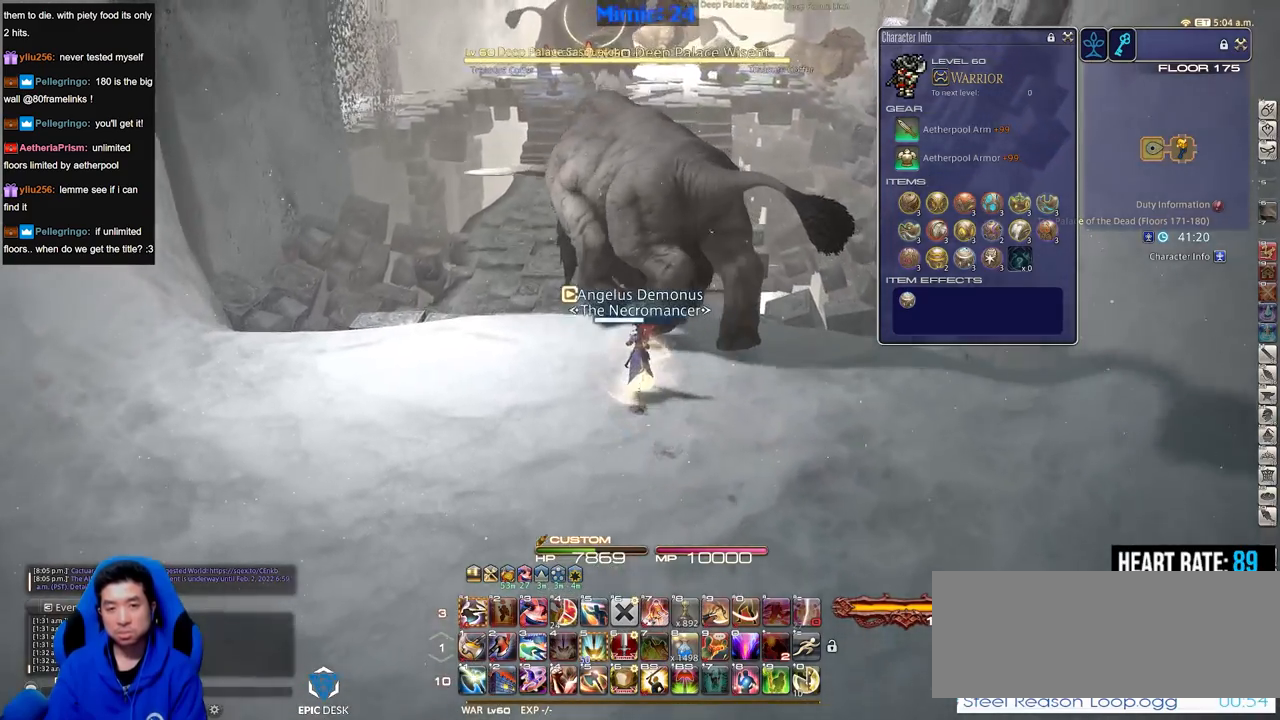
{"keys": ["a", "w"], "events": [[184, "q", "down"], [317, "q", "up"], [417, "a", "down"]]}
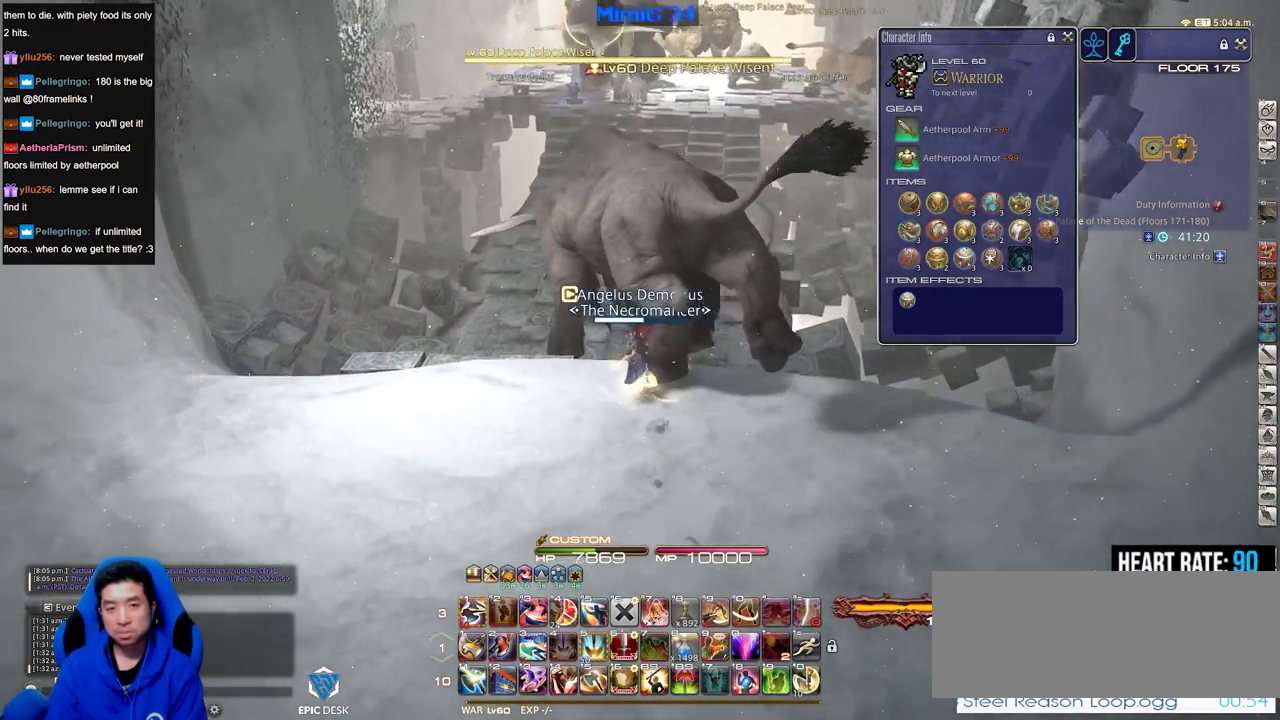
{"keys": ["w"], "events": [[100, "a", "up"], [100, "e", "down"], [250, "e", "up"]]}
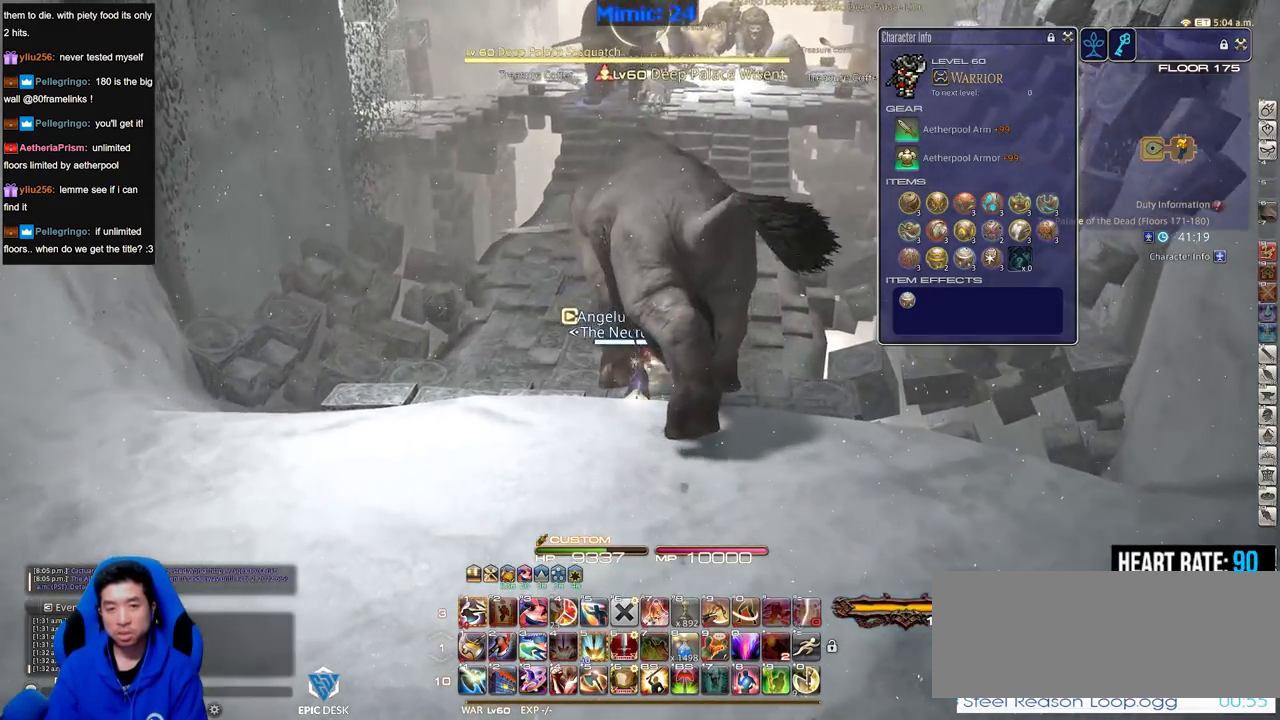
{"keys": ["d", "w"], "events": [[67, "return", "down"], [167, "d", "down"], [167, "return", "up"]]}
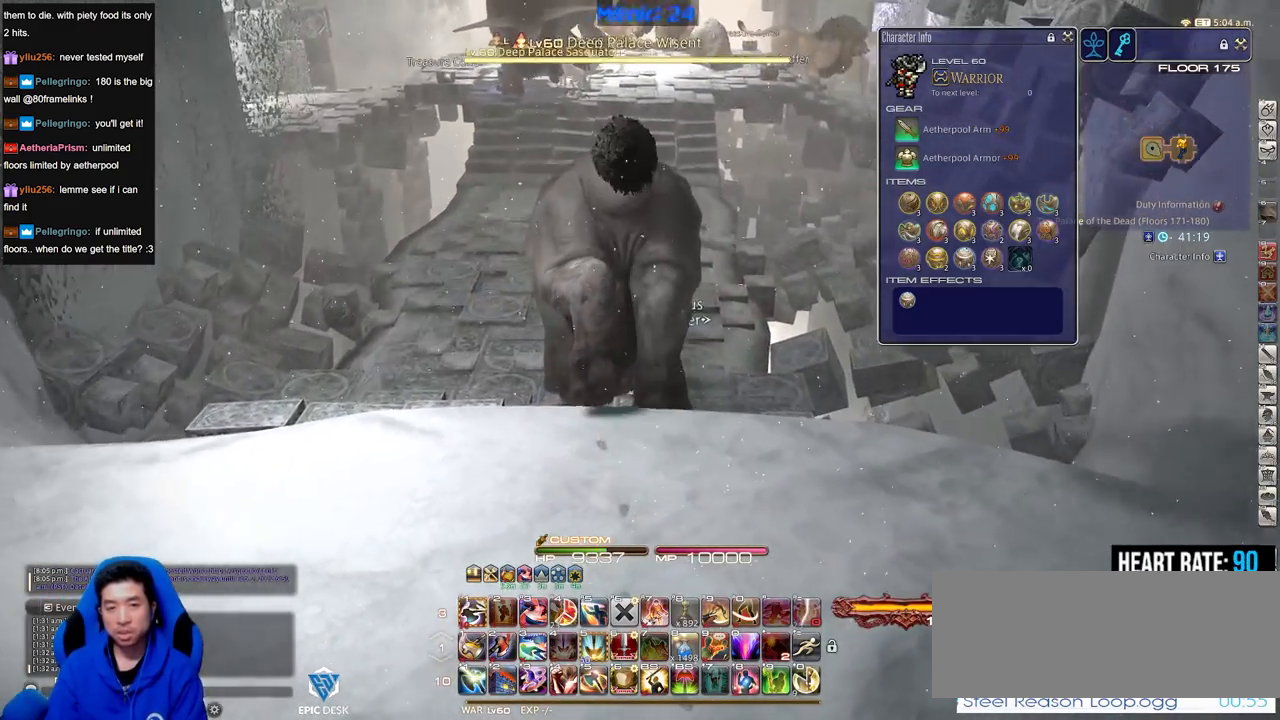
{"keys": ["d", "w"], "events": []}
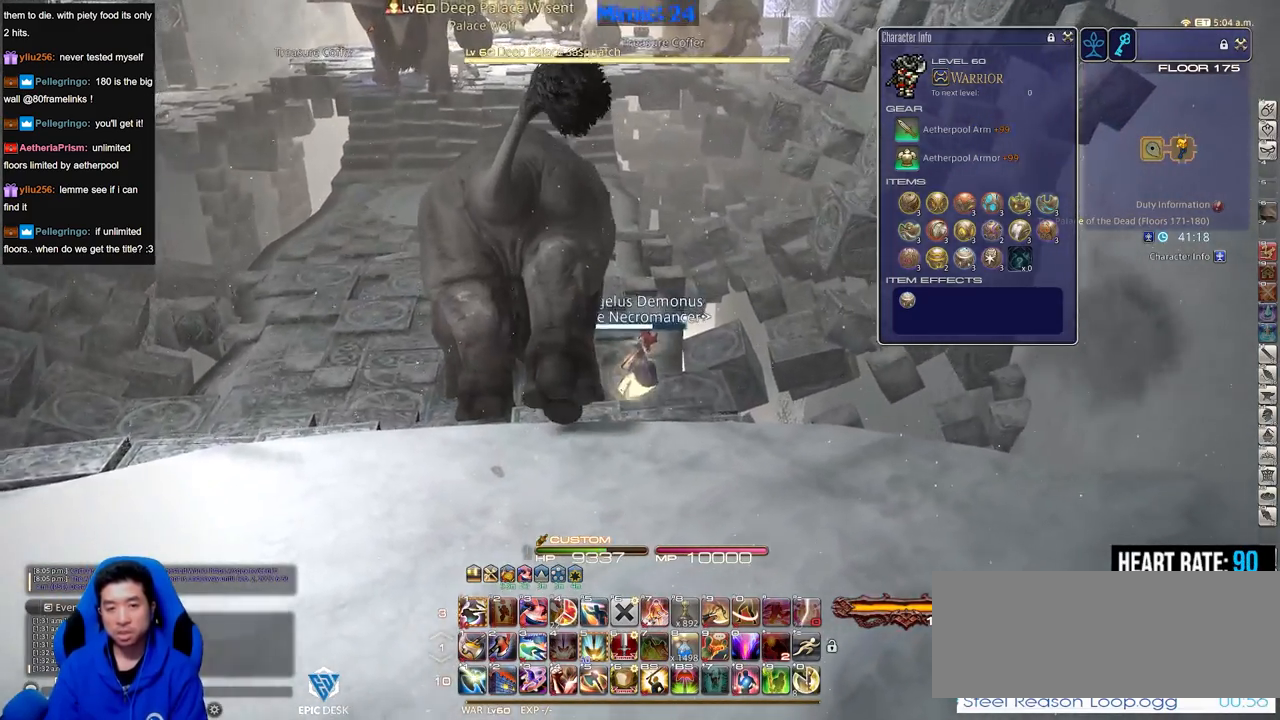
{"keys": [], "events": [[50, "backspace", "down"], [100, "d", "up"], [100, "w", "up"], [150, "backspace", "up"], [250, "backspace", "down"], [284, "backspace", "up"]]}
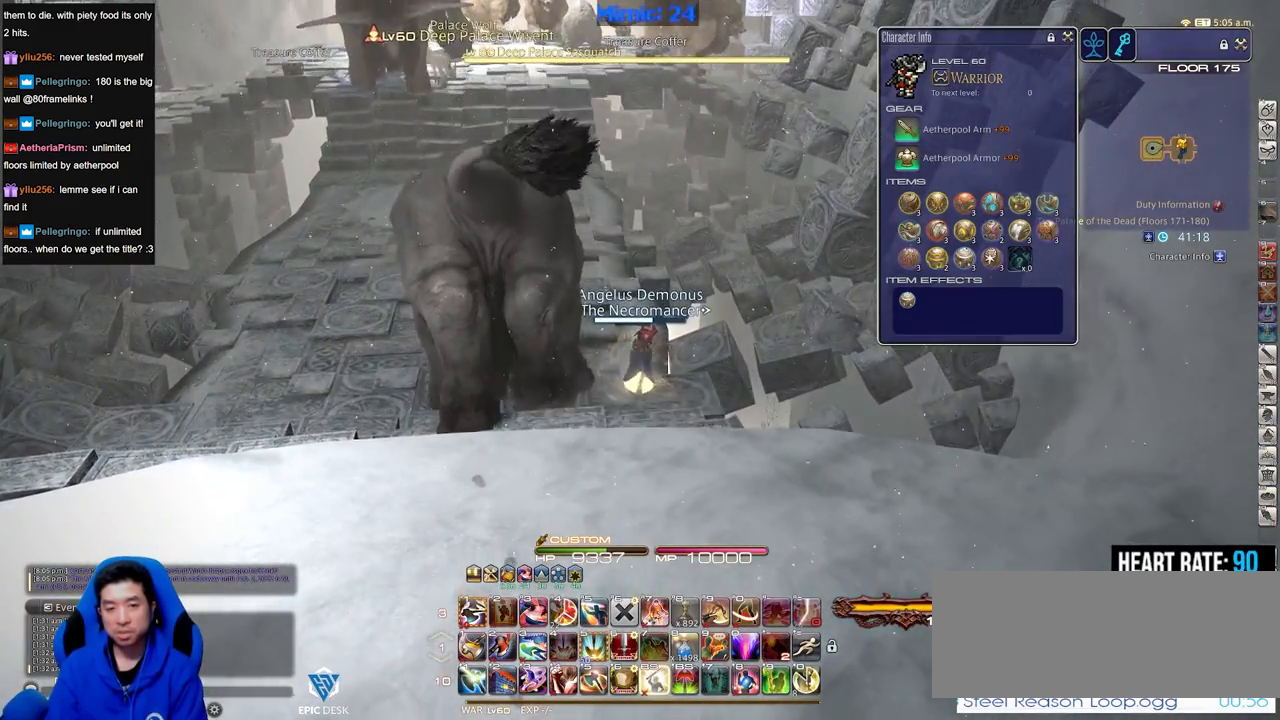
{"keys": ["d", "w"], "events": [[66, "p", "down"], [250, "p", "up"], [300, "w", "down"], [450, "backspace", "down"], [500, "backspace", "up"], [500, "d", "down"]]}
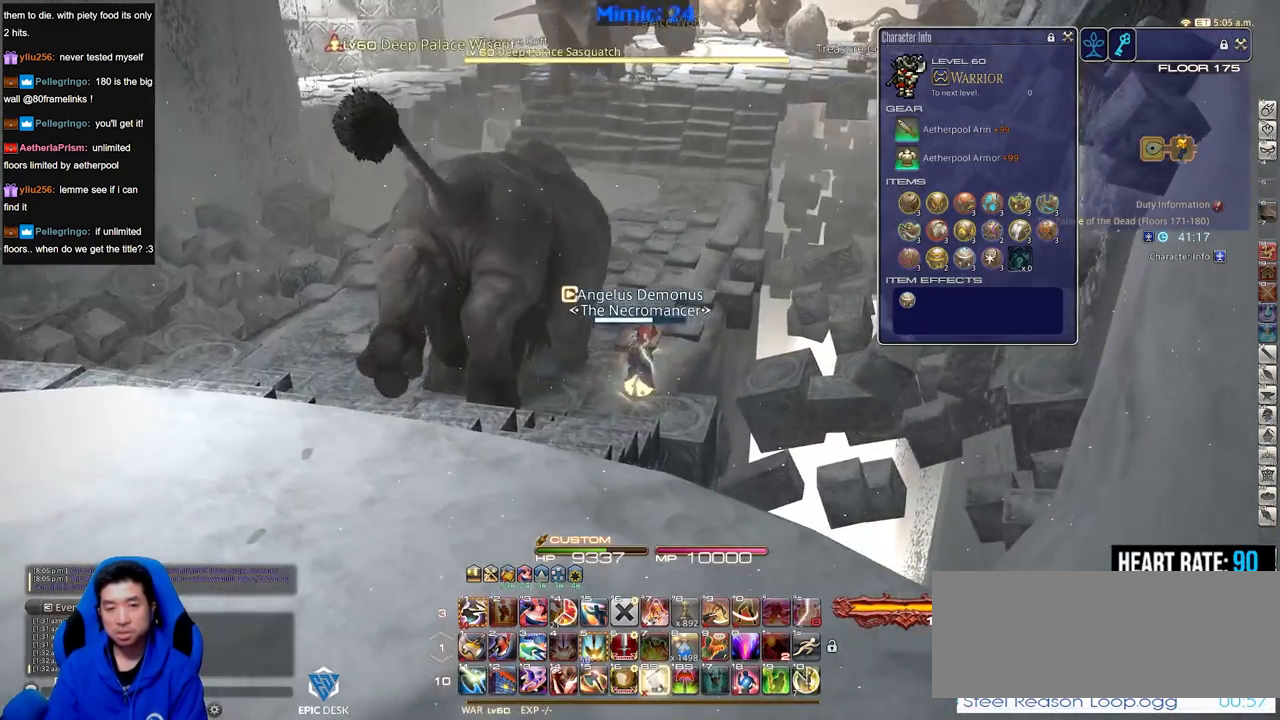
{"keys": ["backspace", "w"], "events": [[83, "backspace", "down"], [134, "backspace", "up"], [234, "backspace", "down"], [317, "backspace", "up"], [367, "backspace", "down"], [367, "d", "up"], [467, "backspace", "up"], [501, "backspace", "down"]]}
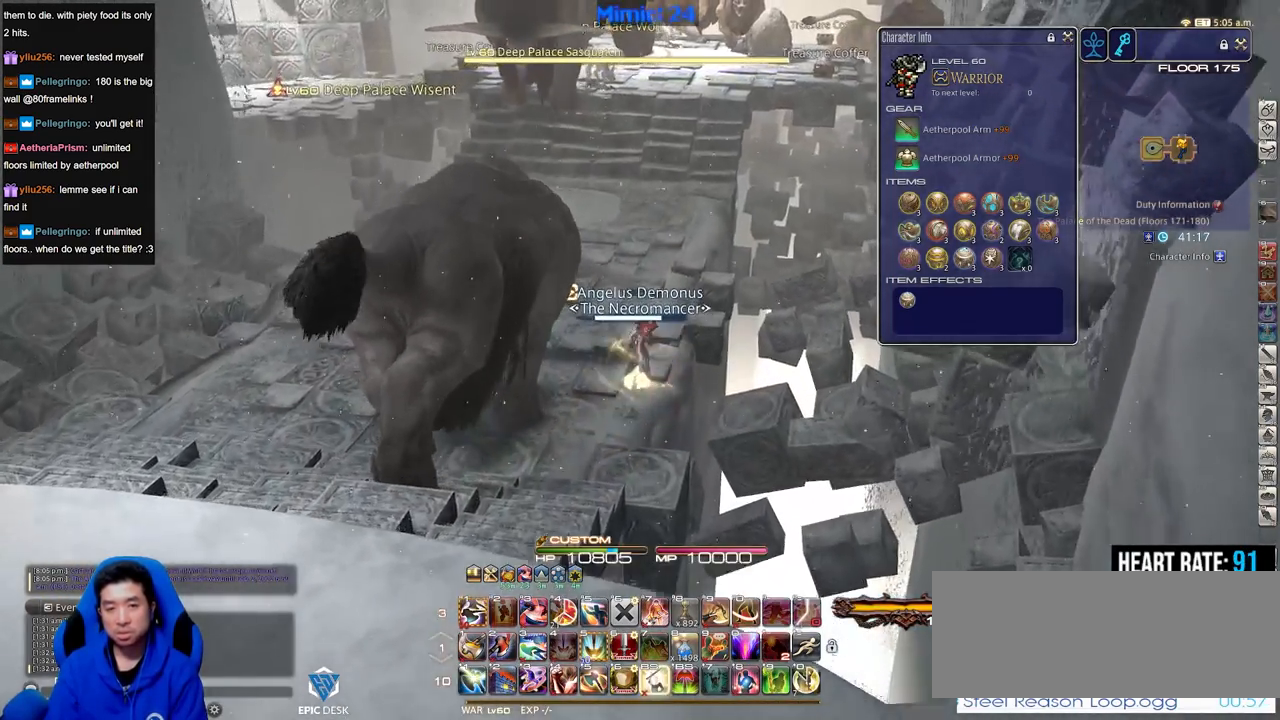
{"keys": ["backspace", "s"], "events": [[100, "backspace", "up"], [150, "backspace", "down"], [250, "backspace", "up"], [283, "backspace", "down"], [283, "w", "up"], [333, "s", "down"]]}
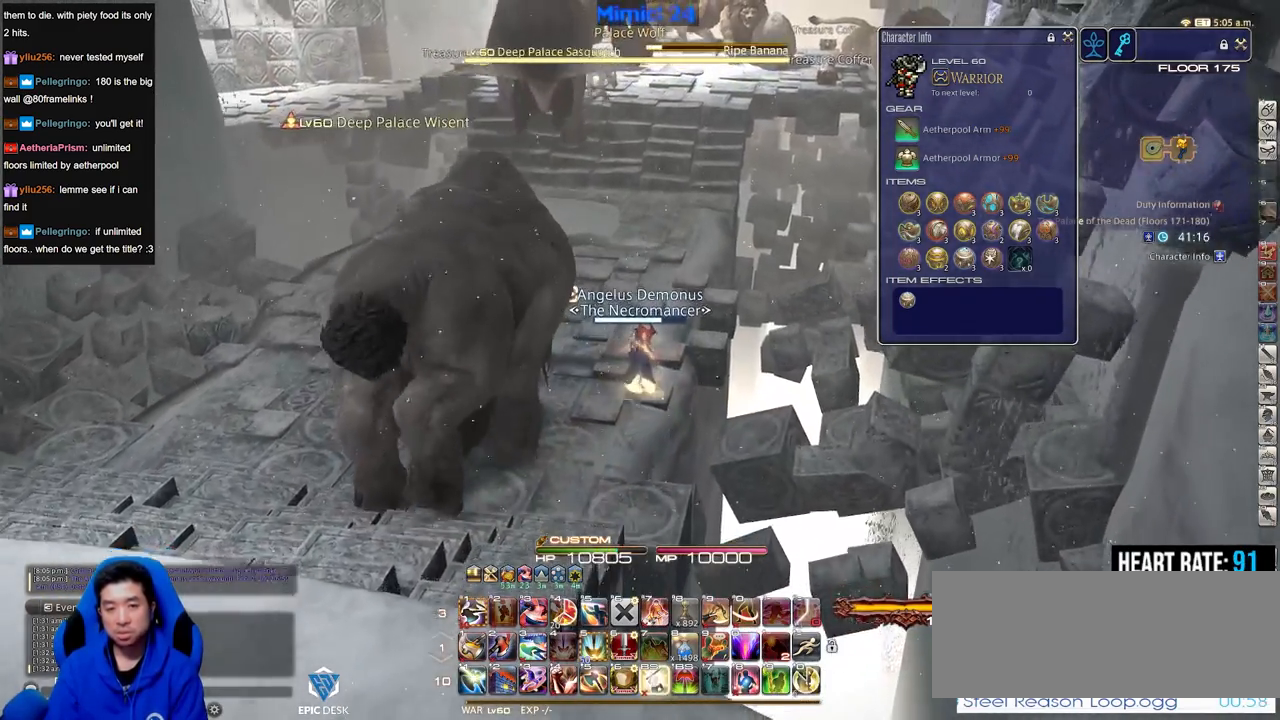
{"keys": ["s"], "events": [[67, "backspace", "up"], [117, "backspace", "down"], [217, "backspace", "up"]]}
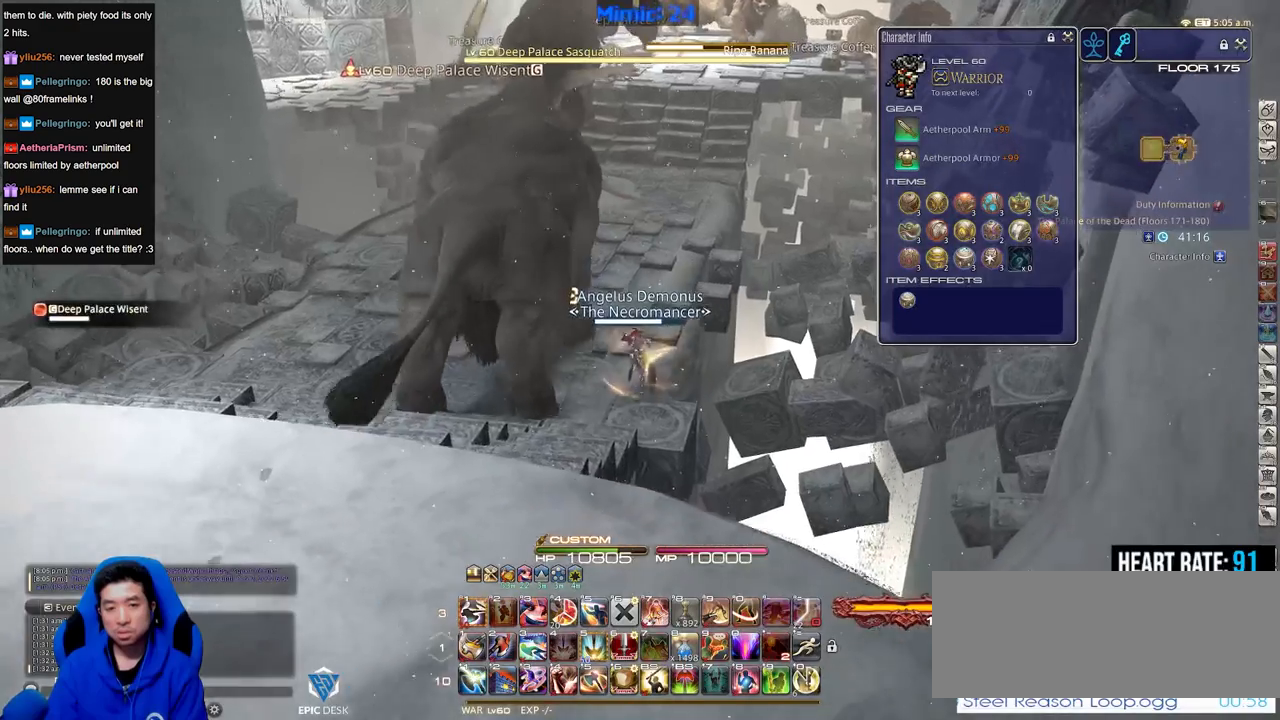
{"keys": ["a", "s"], "events": [[350, "a", "down"]]}
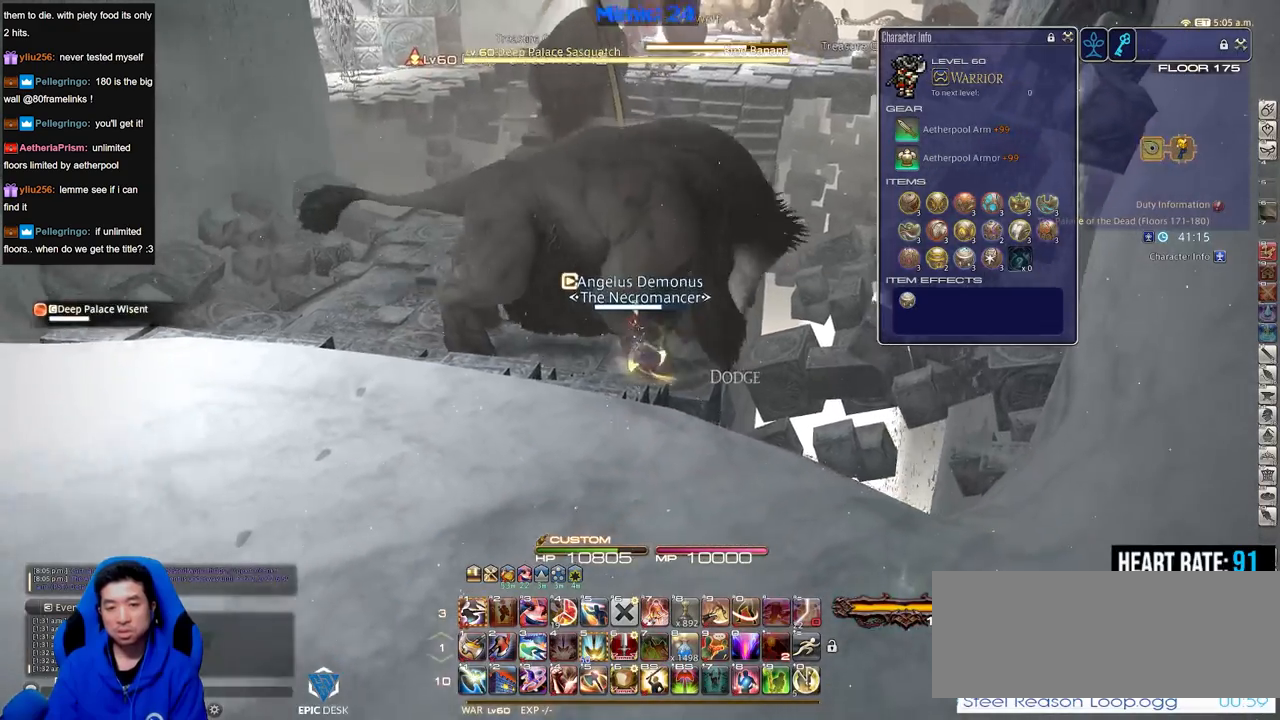
{"keys": ["s"], "events": [[33, "rbracket", "down"], [134, "rbracket", "up"], [267, "a", "up"], [267, "alt_r", "down"], [367, "q", "down"], [417, "q", "up"], [467, "alt_r", "up"]]}